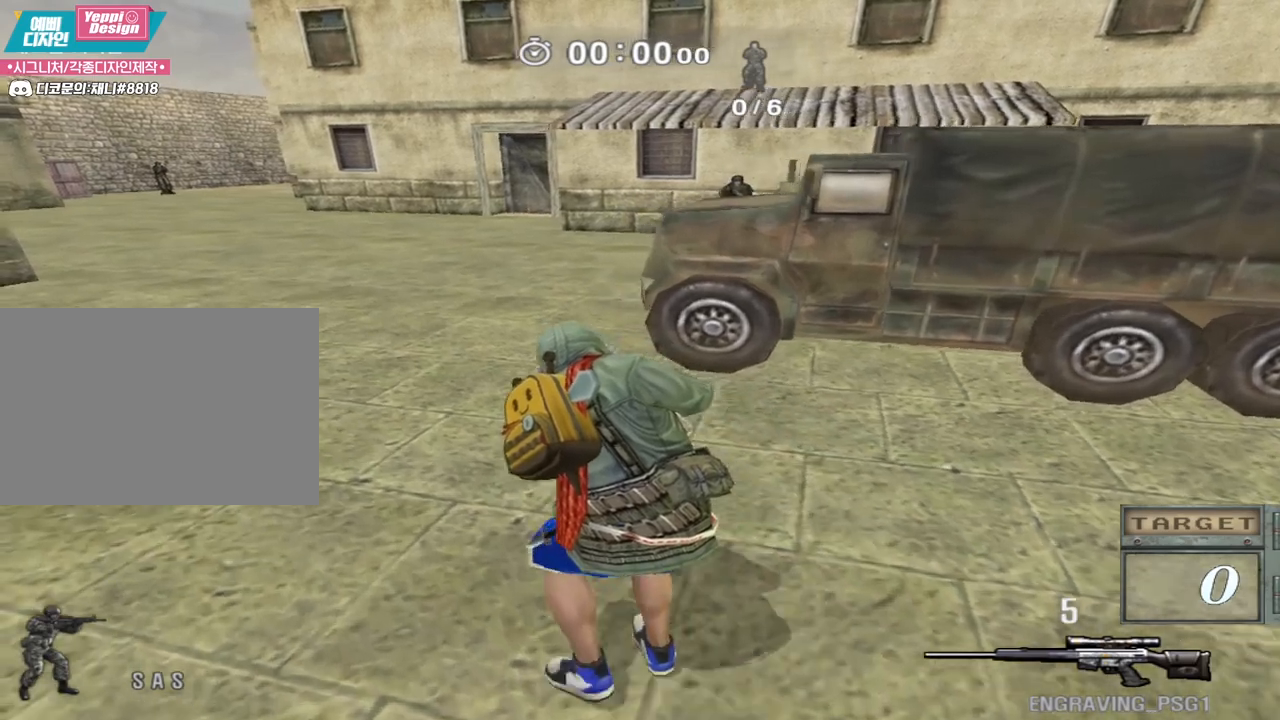
Gameplay with keyboard; each line is a JSON object with the keys held at the frame after it. "events" lists presses ("down") and releases ("up") of "a", "ctrl", "d", "e", "f", "q", "r", "s", "shift", "space", "tab" and "w" between this image and that frame as [ms after this image, input, new state], when the widget could be followed in between. No other keys are recorded. Mouse input is not recorded.
{"keys": ["shift"], "events": [[133, "s", "down"], [183, "d", "down"], [467, "d", "up"], [467, "s", "up"]]}
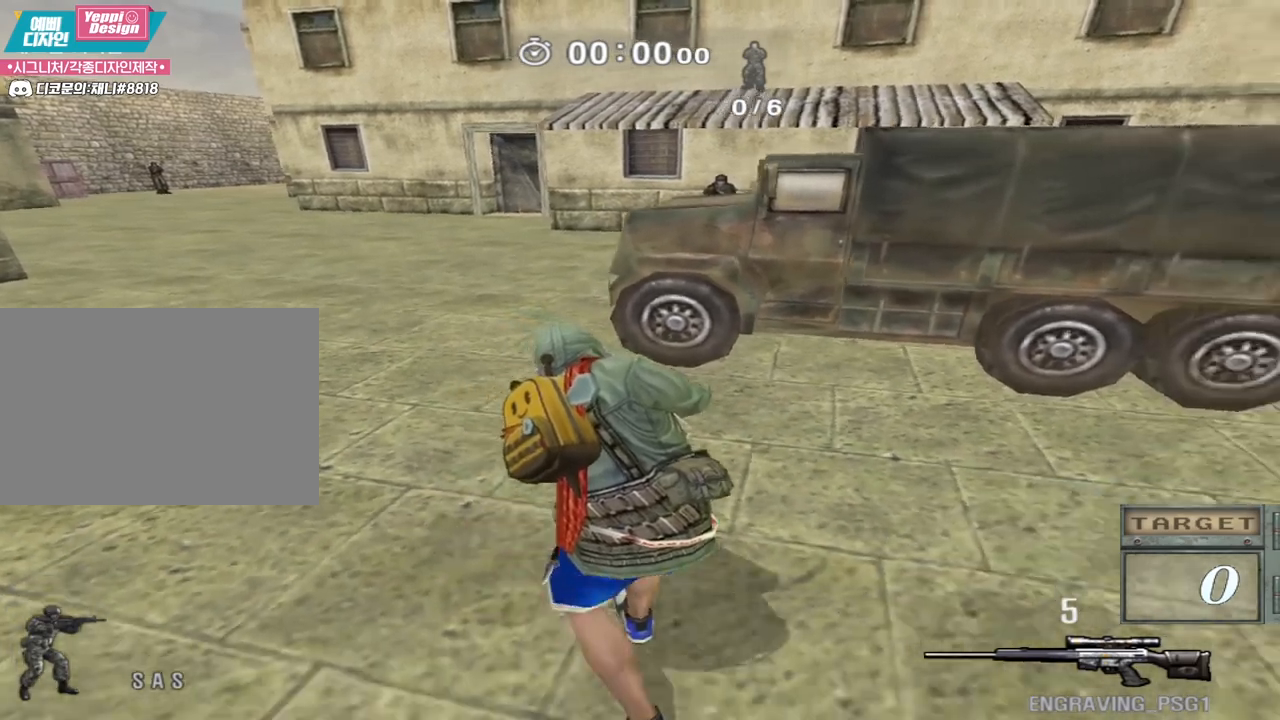
{"keys": ["shift", "w"], "events": [[100, "w", "down"]]}
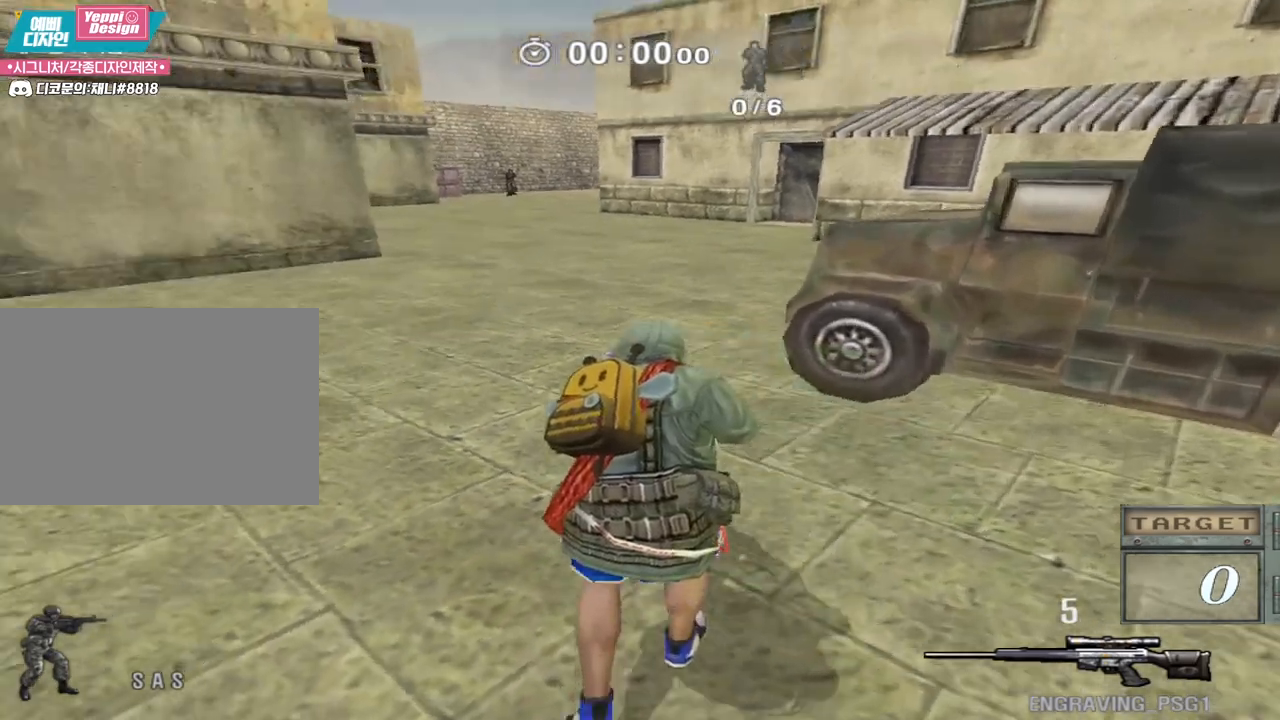
{"keys": ["w"], "events": [[183, "shift", "up"]]}
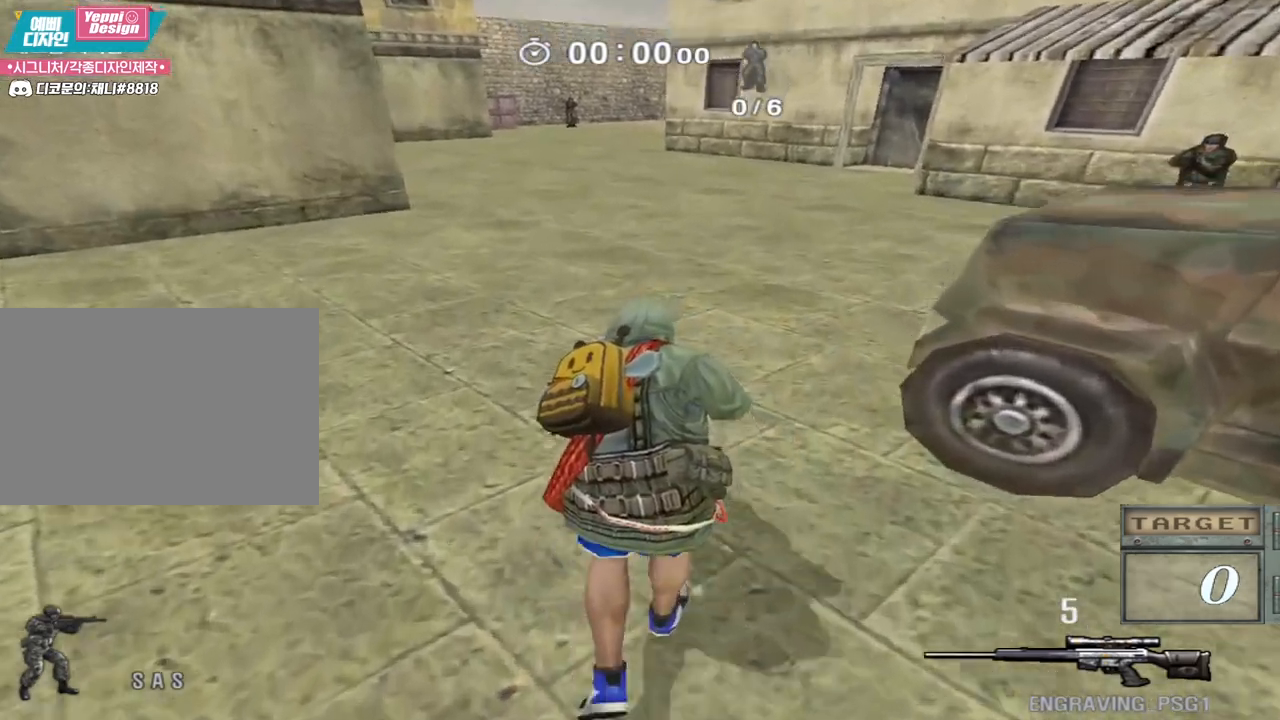
{"keys": [], "events": [[67, "w", "up"], [183, "s", "down"], [467, "s", "up"]]}
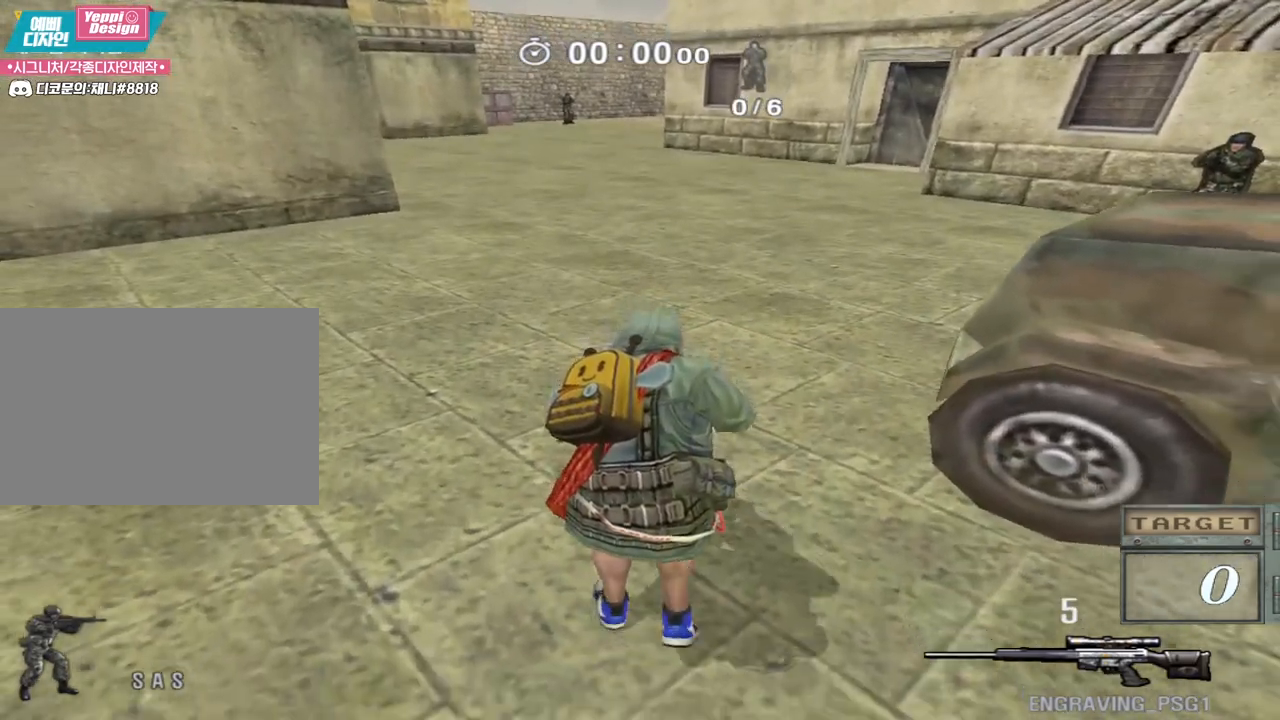
{"keys": [], "events": [[50, "w", "down"], [450, "w", "up"]]}
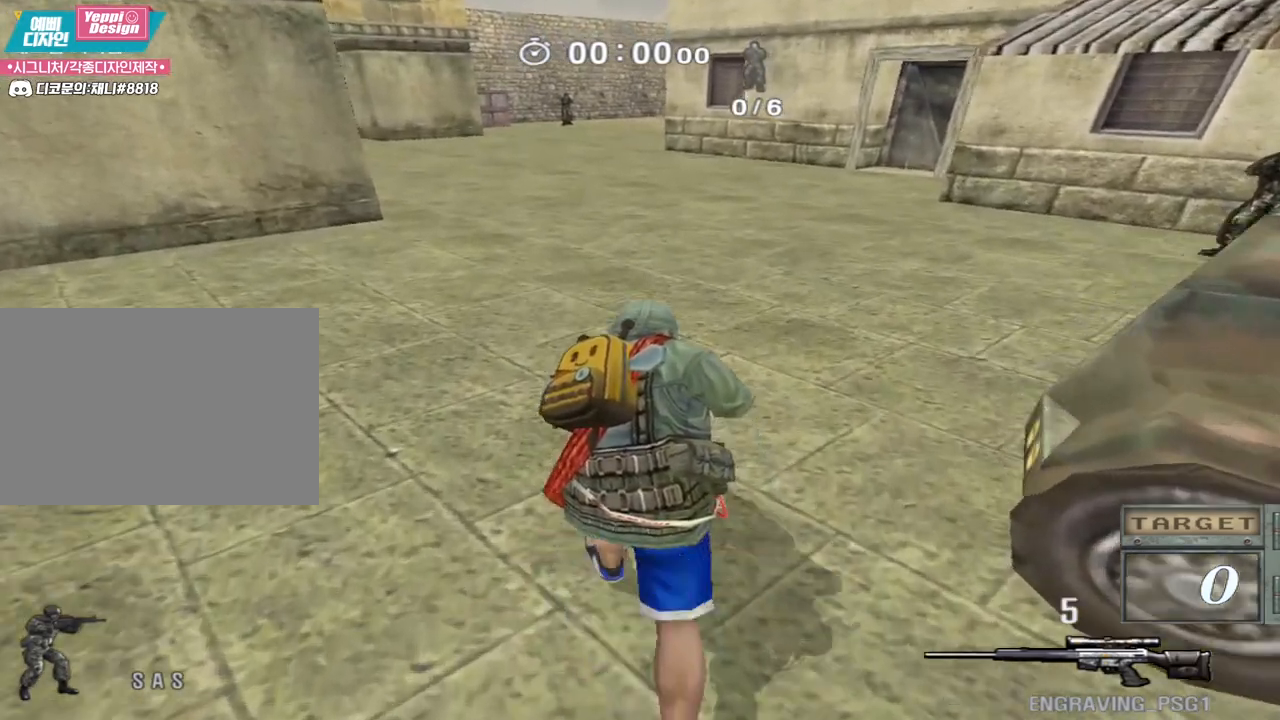
{"keys": ["s"], "events": [[50, "s", "down"]]}
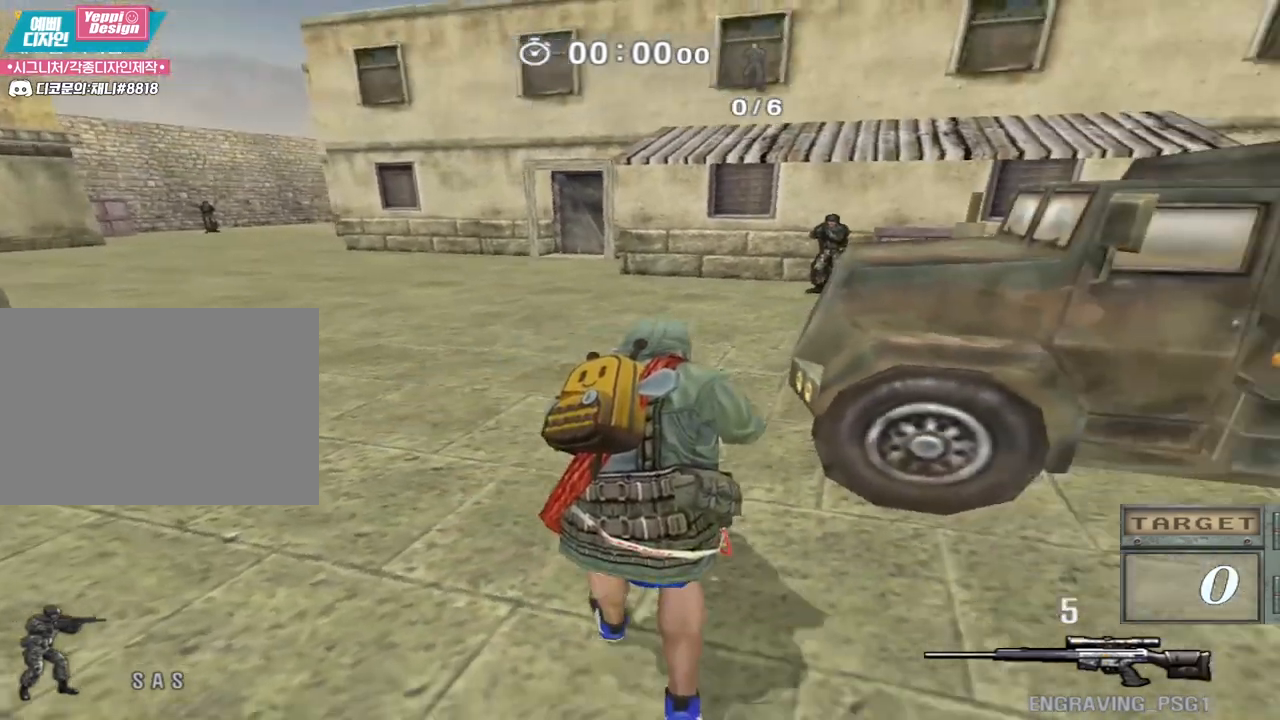
{"keys": ["d", "s"], "events": [[100, "d", "down"]]}
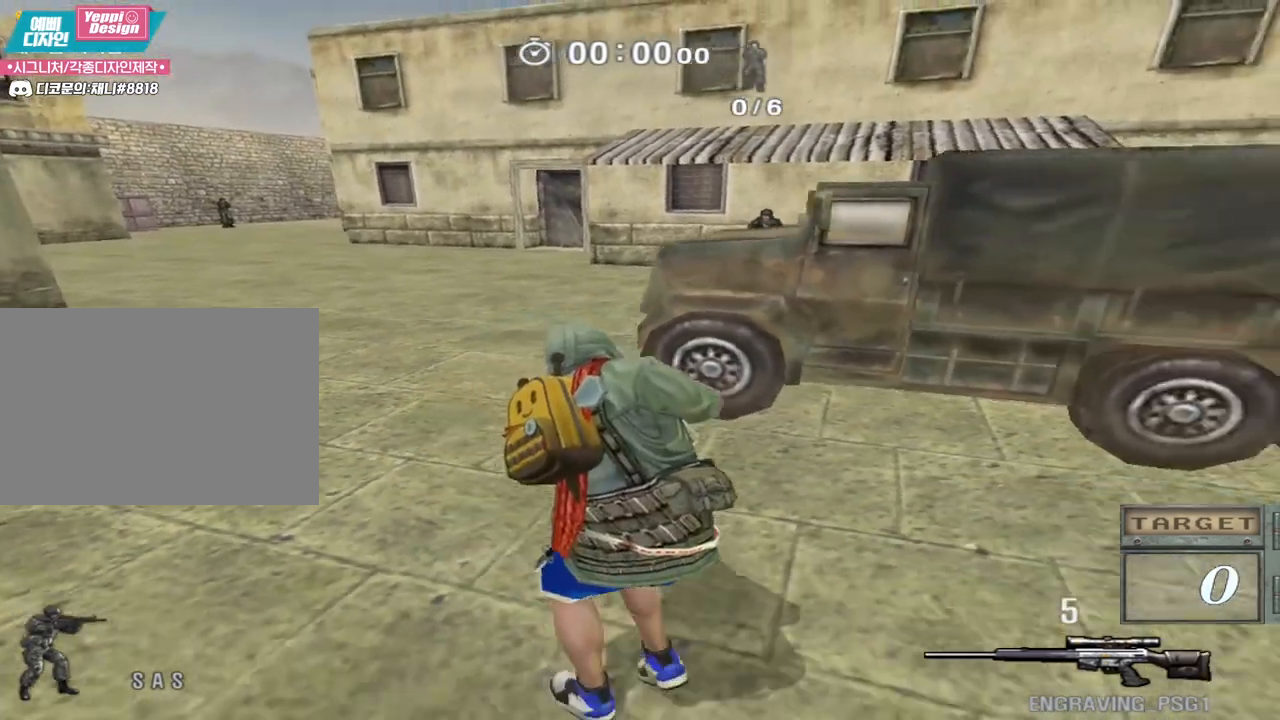
{"keys": [], "events": [[133, "s", "up"], [150, "d", "up"]]}
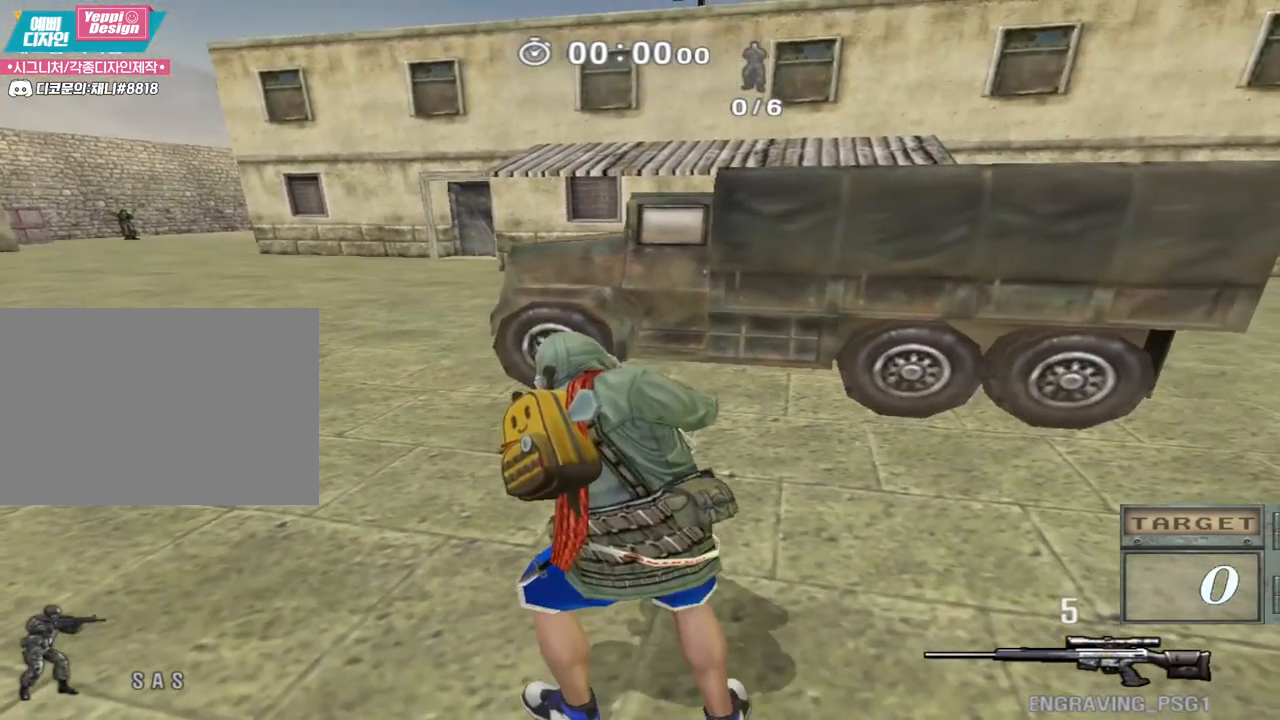
{"keys": [], "events": []}
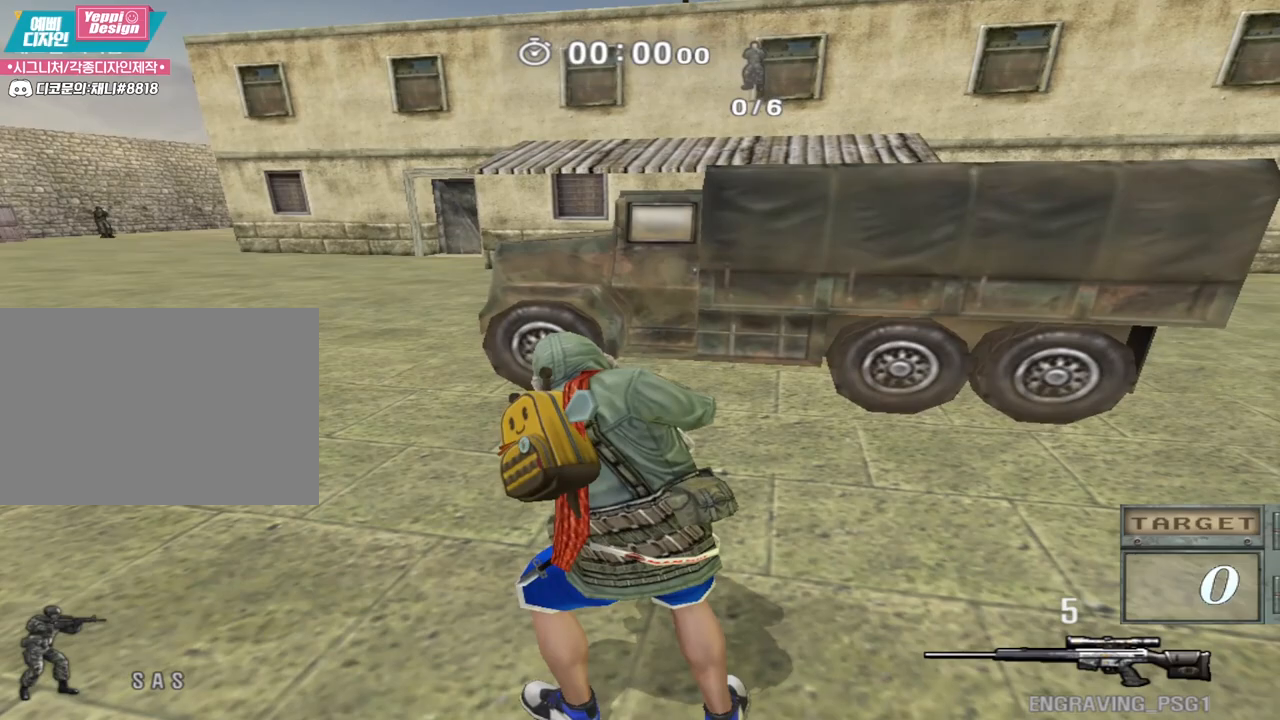
{"keys": [], "events": []}
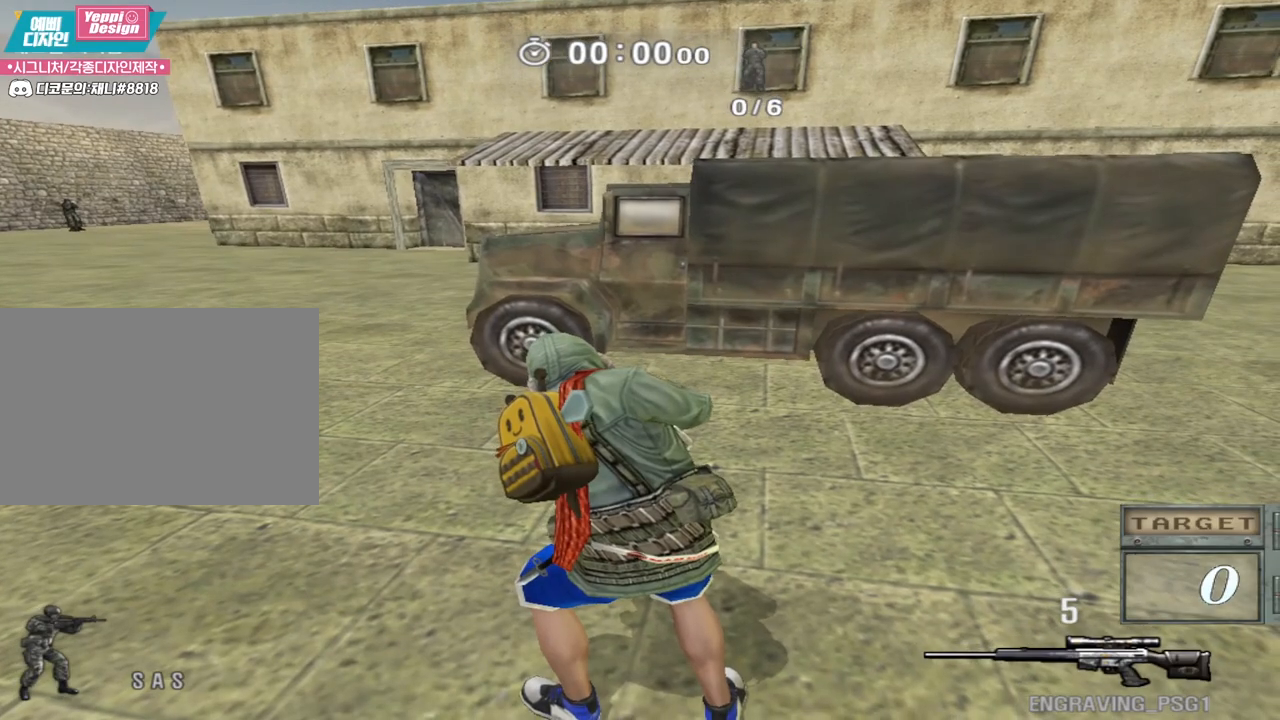
{"keys": ["a", "w"], "events": [[250, "a", "down"], [250, "w", "down"]]}
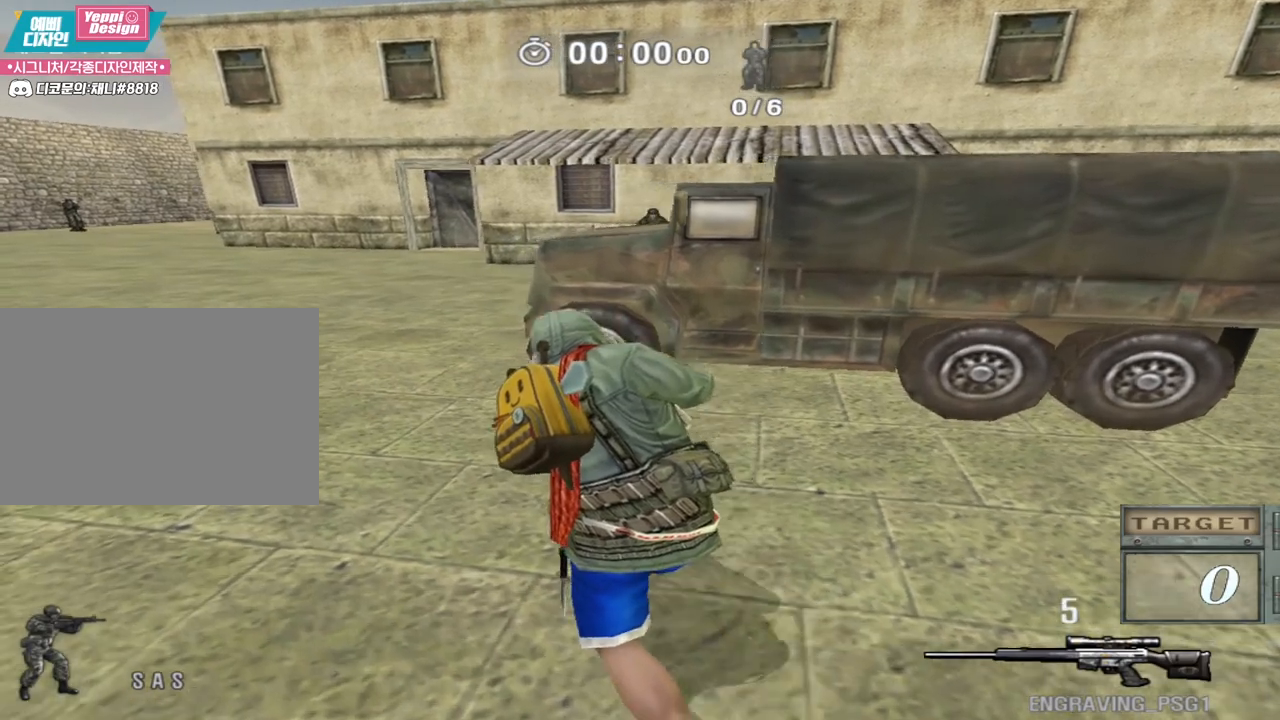
{"keys": ["a", "w"], "events": []}
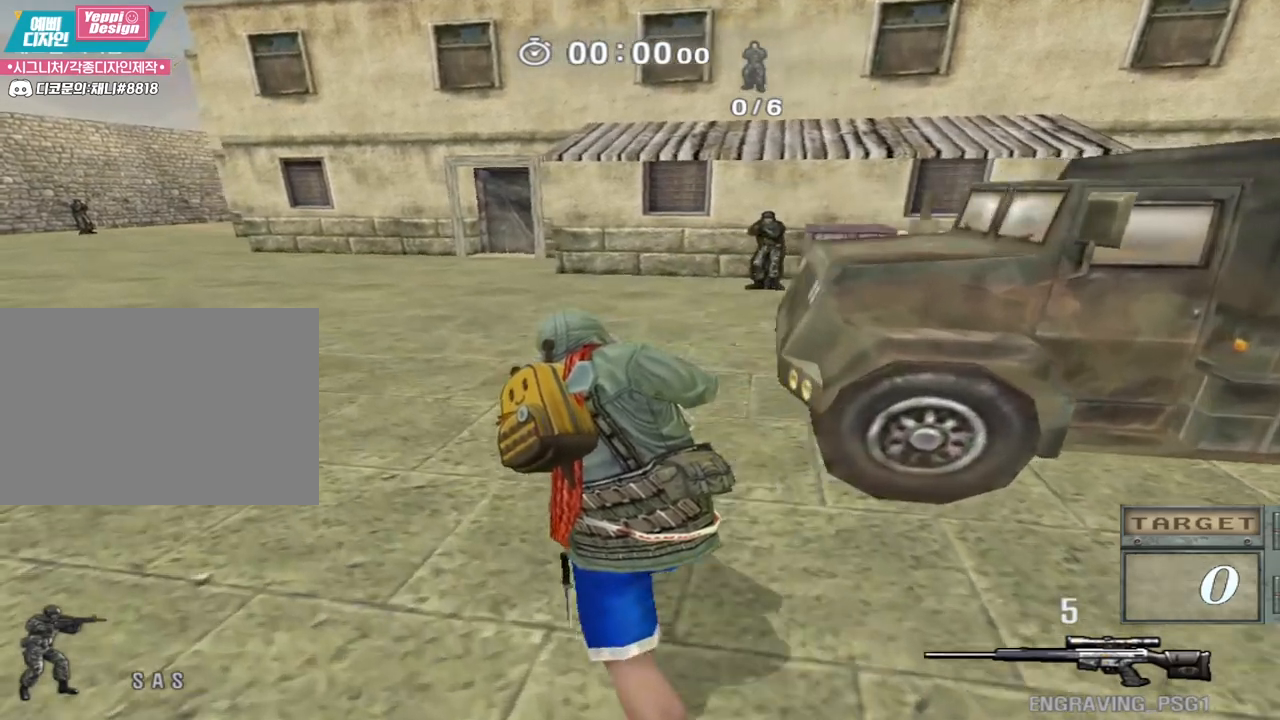
{"keys": ["a", "w"], "events": []}
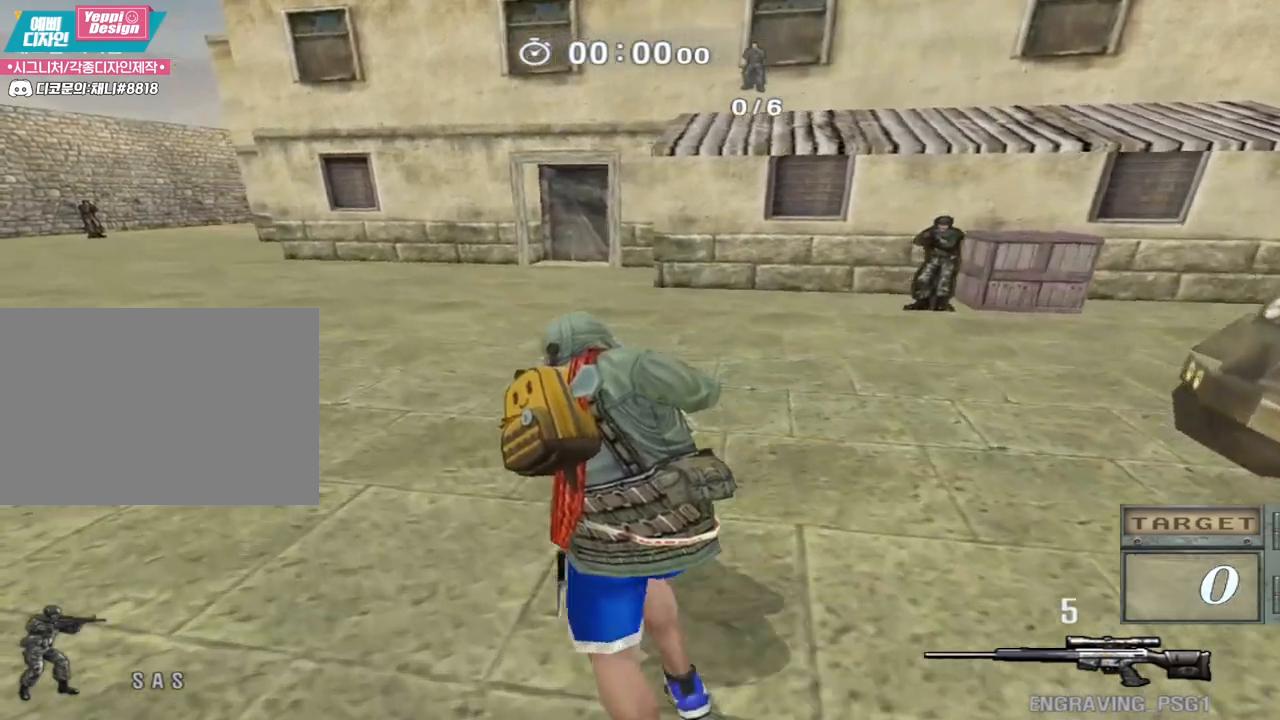
{"keys": ["a", "w"], "events": []}
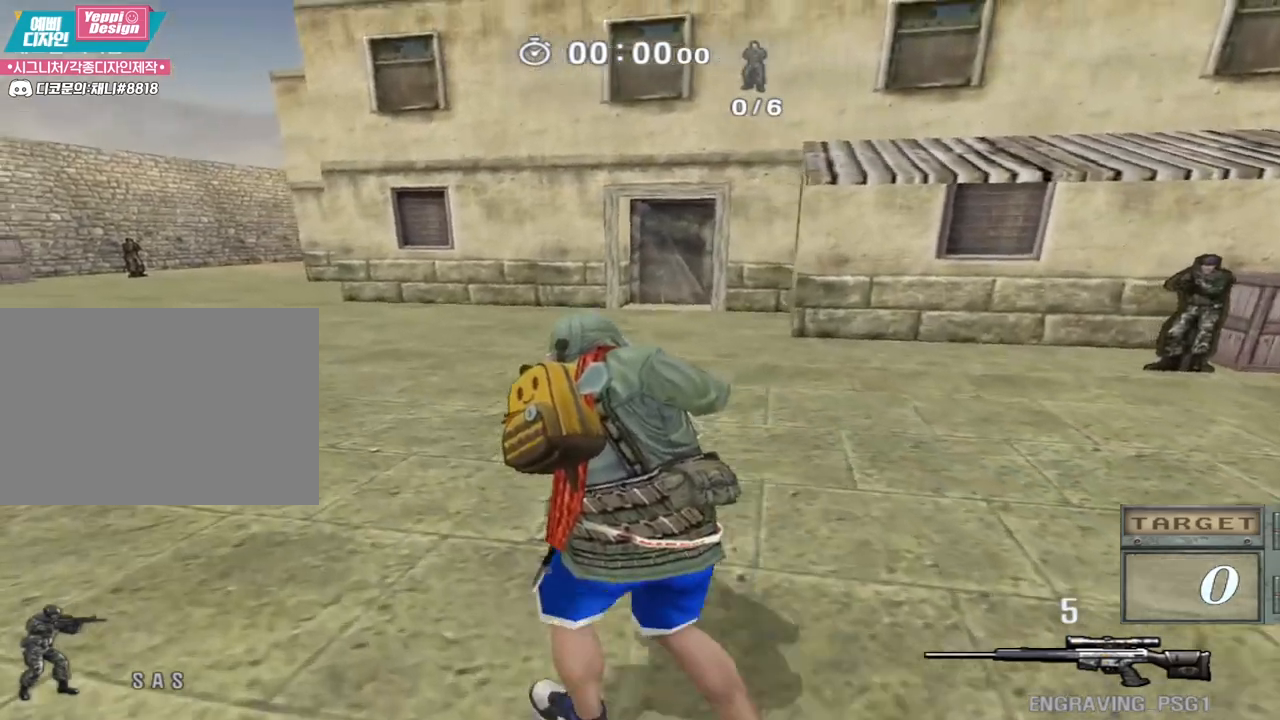
{"keys": ["a", "w"], "events": []}
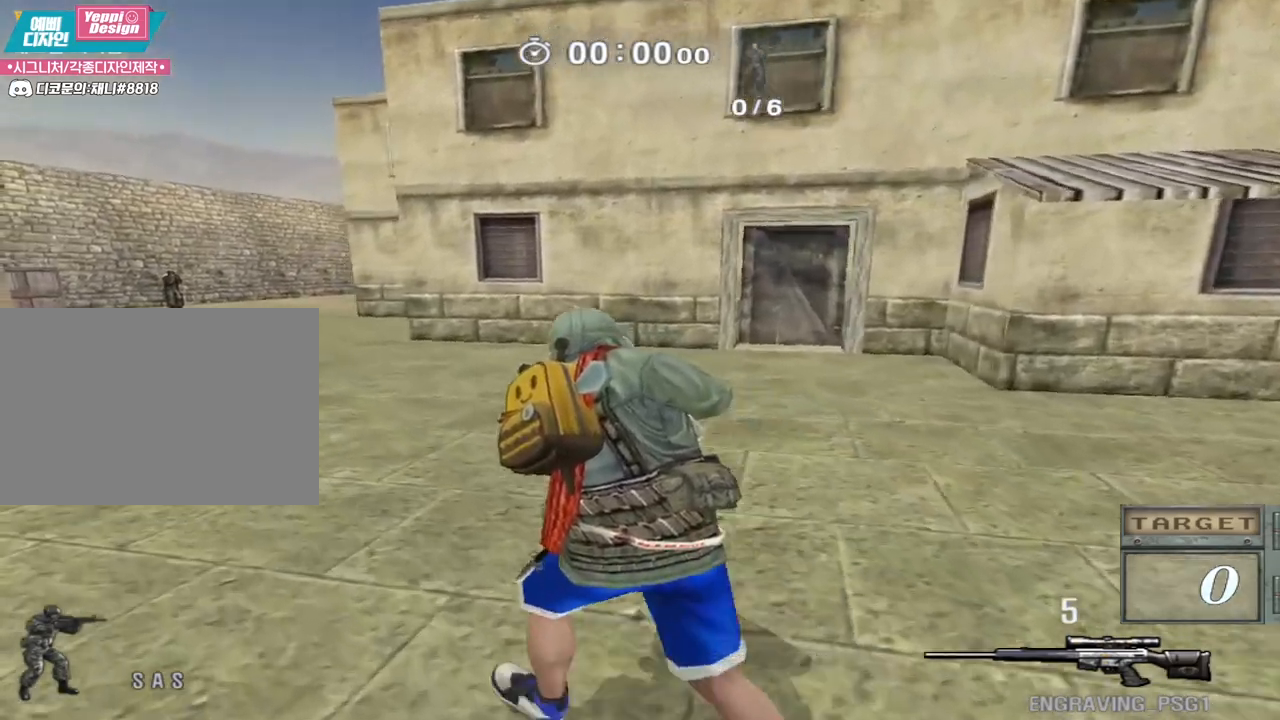
{"keys": ["ctrl"], "events": [[250, "ctrl", "down"], [250, "w", "up"], [267, "a", "up"]]}
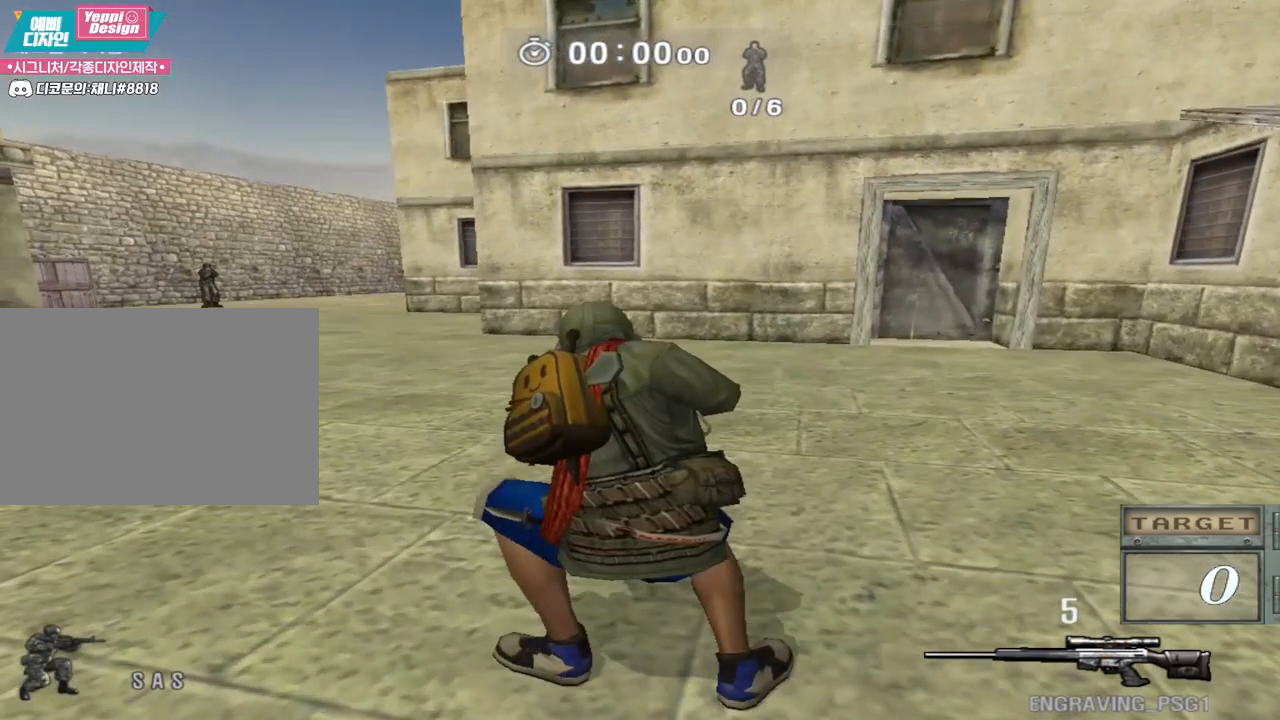
{"keys": ["ctrl"], "events": []}
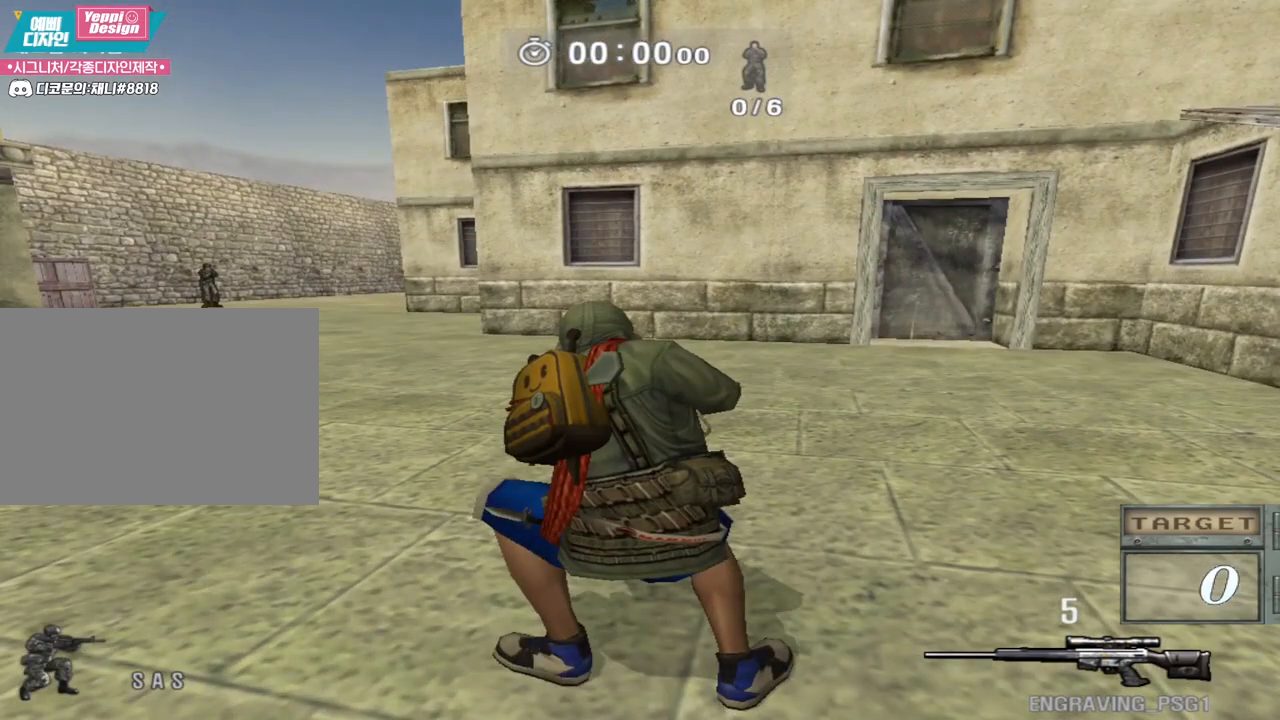
{"keys": ["a", "w"], "events": [[83, "ctrl", "up"], [100, "space", "down"], [183, "a", "down"], [183, "w", "down"], [200, "space", "up"]]}
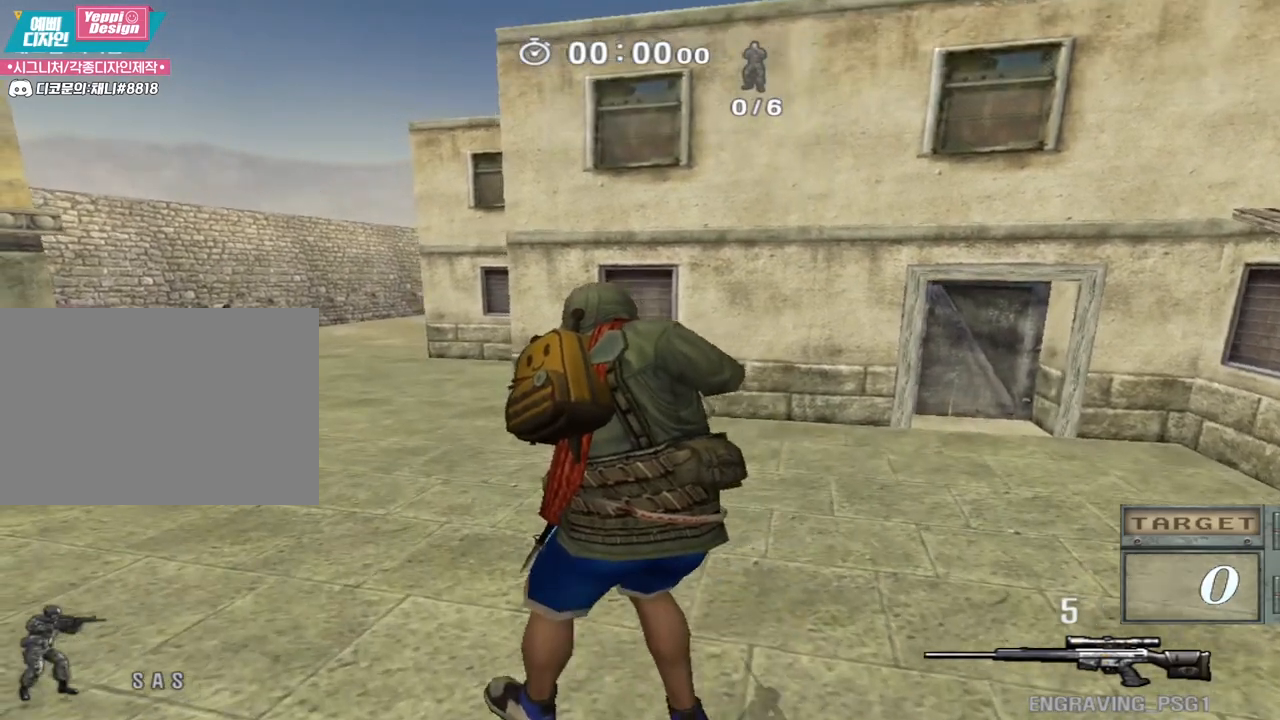
{"keys": ["ctrl"], "events": [[383, "ctrl", "down"], [417, "a", "up"], [417, "w", "up"]]}
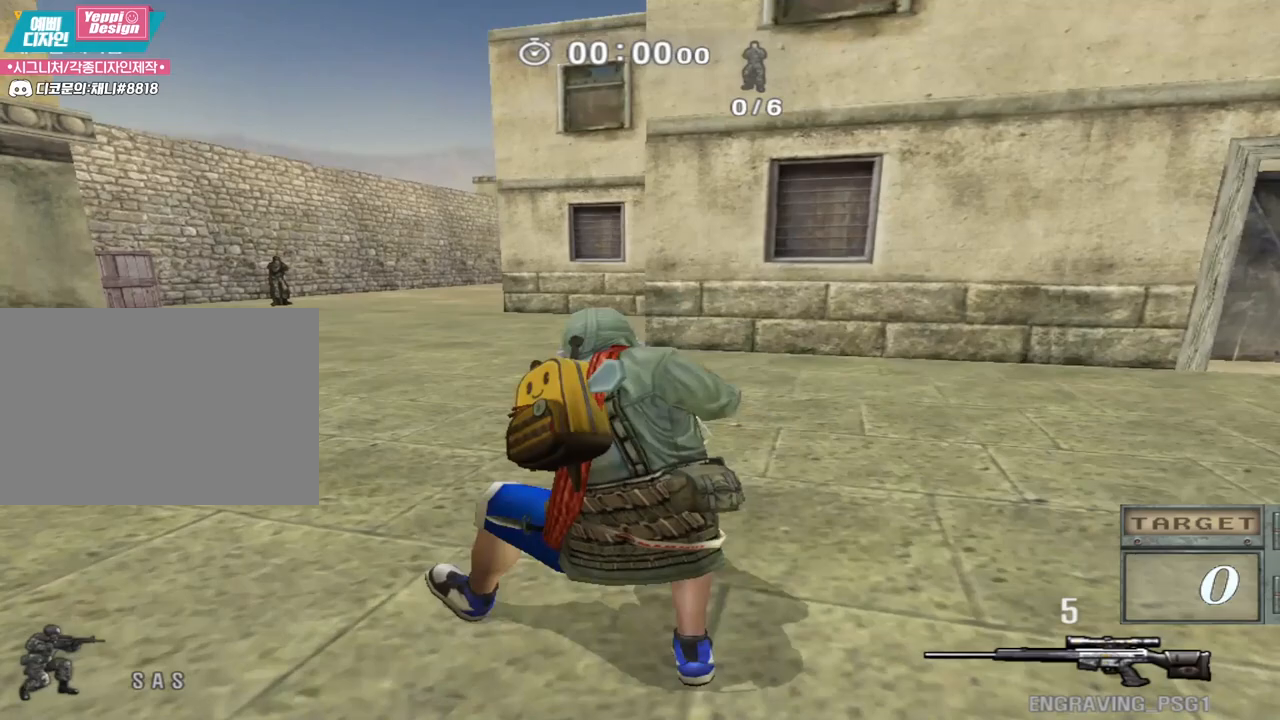
{"keys": ["a", "w"], "events": [[267, "space", "down"], [283, "ctrl", "up"], [350, "a", "down"], [350, "w", "down"], [367, "space", "up"]]}
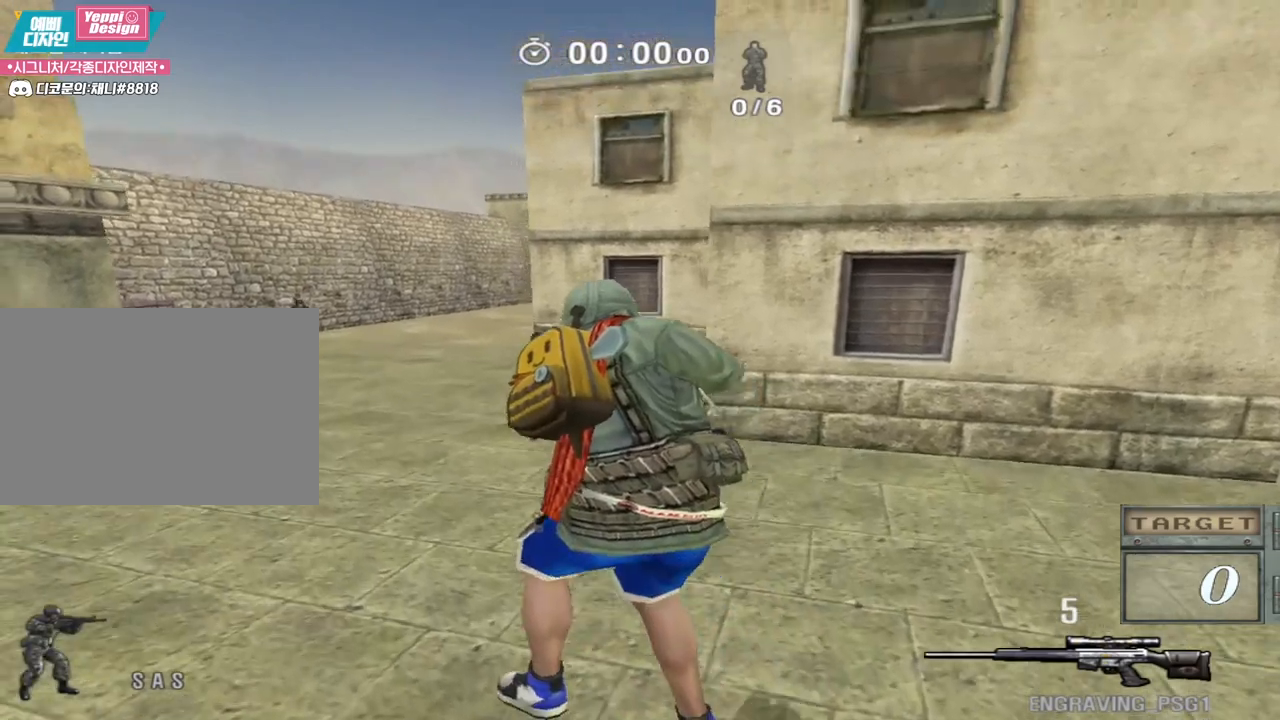
{"keys": ["a", "w"], "events": []}
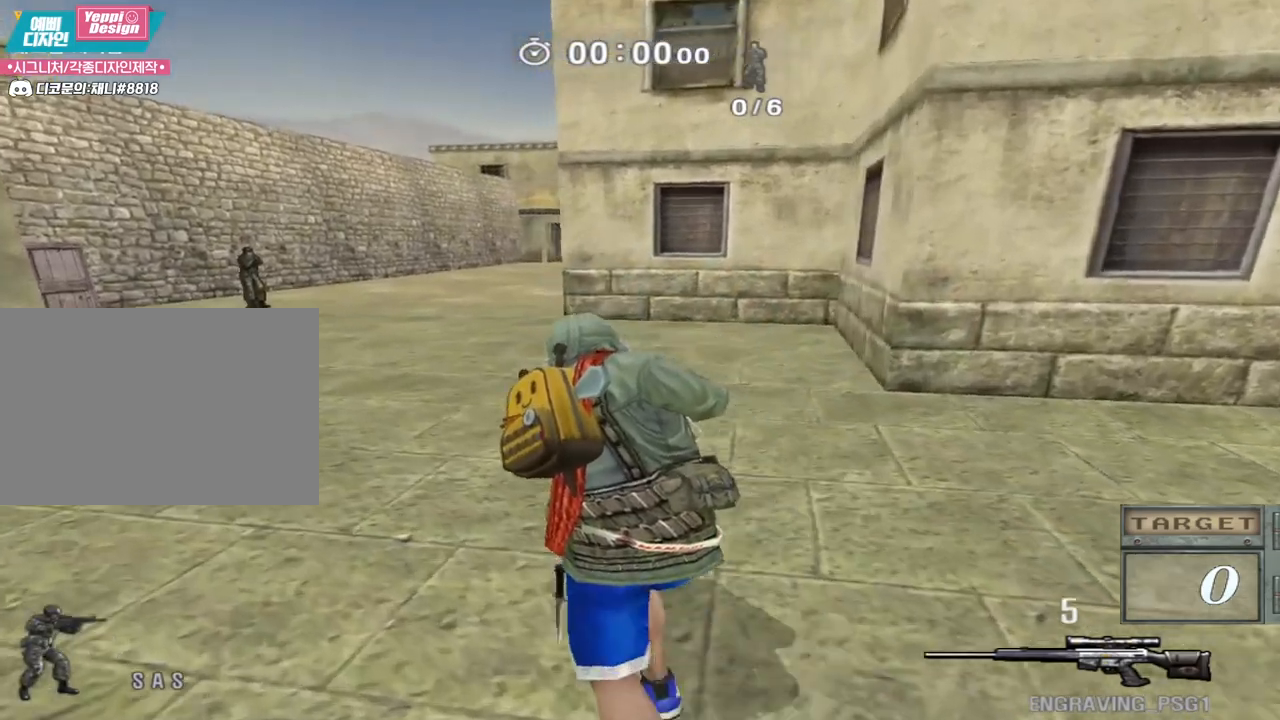
{"keys": ["ctrl"], "events": [[33, "ctrl", "down"], [50, "a", "up"], [50, "w", "up"]]}
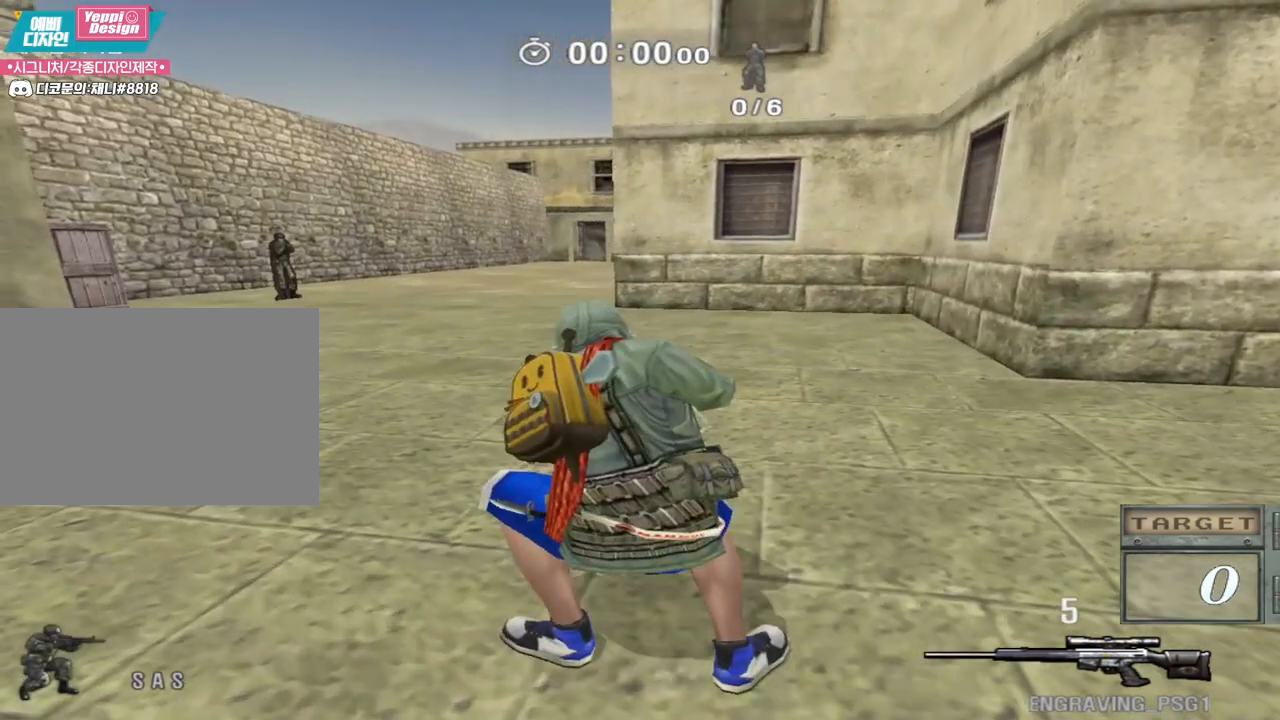
{"keys": ["a", "ctrl"], "events": [[50, "ctrl", "up"], [133, "a", "down"], [133, "w", "down"], [483, "ctrl", "down"], [500, "w", "up"]]}
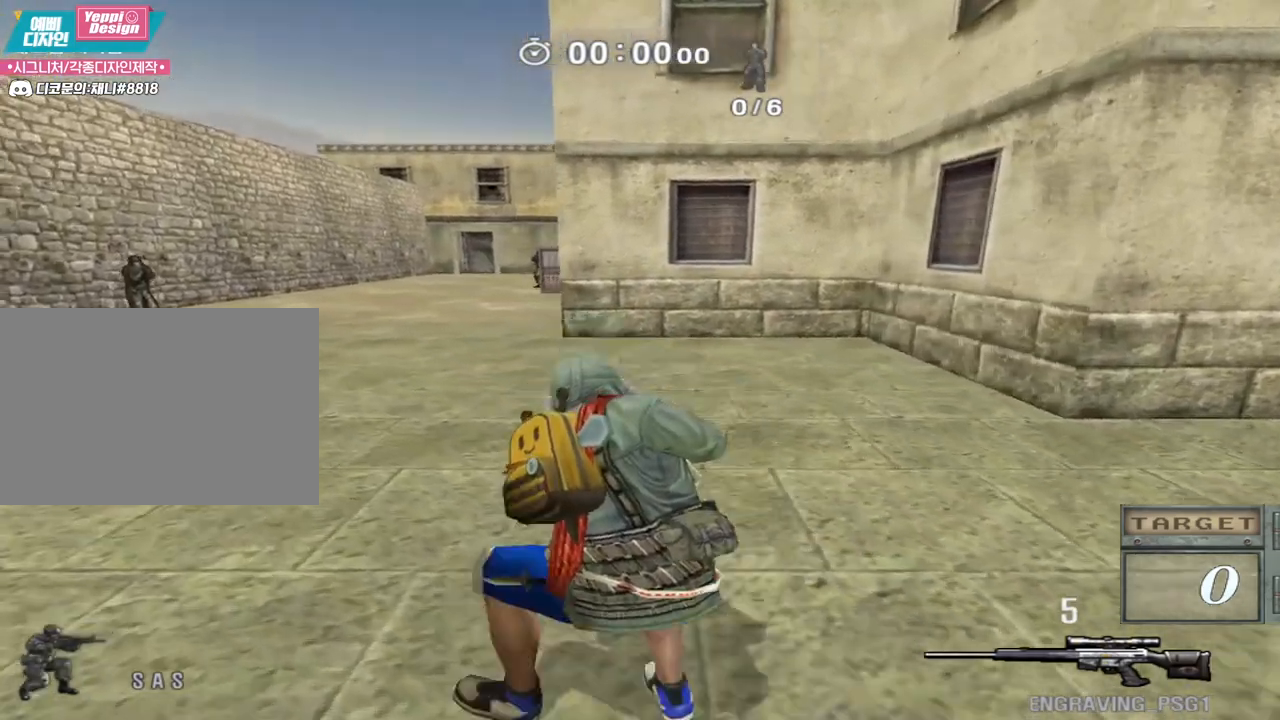
{"keys": ["a", "w"], "events": [[17, "a", "up"], [283, "space", "down"], [300, "ctrl", "up"], [333, "a", "down"], [333, "w", "down"], [367, "space", "up"]]}
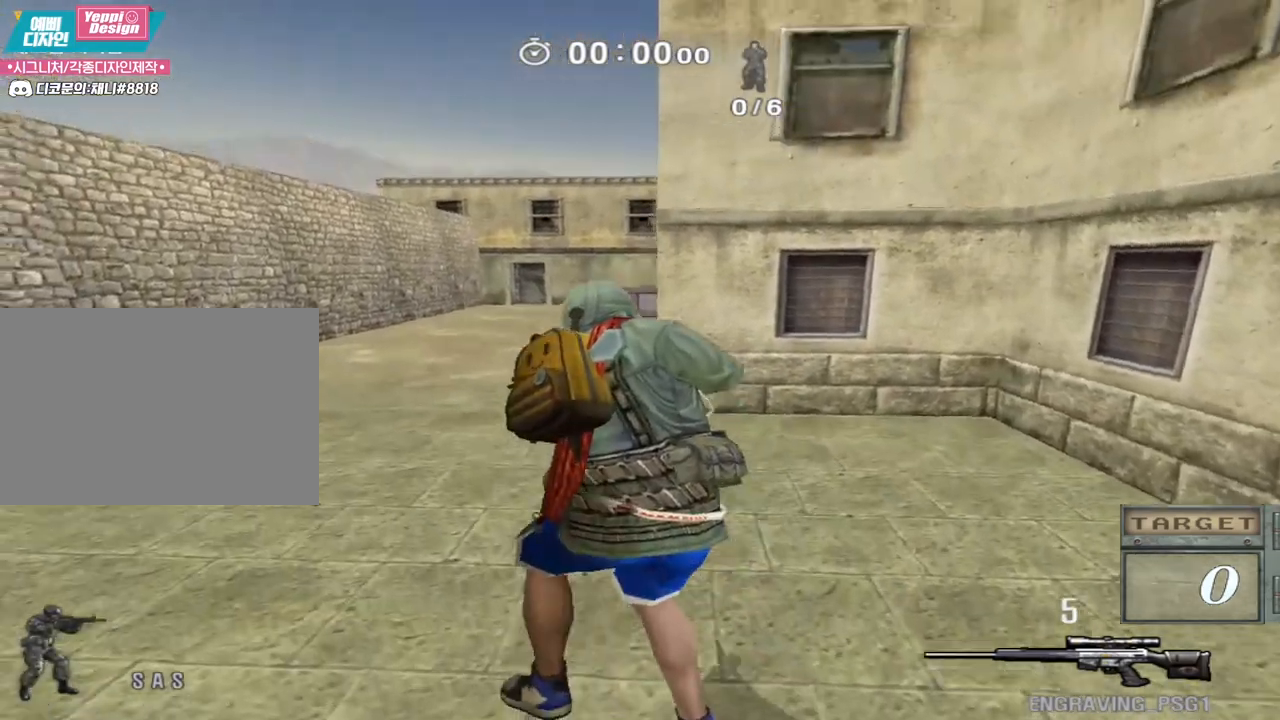
{"keys": ["a", "w"], "events": []}
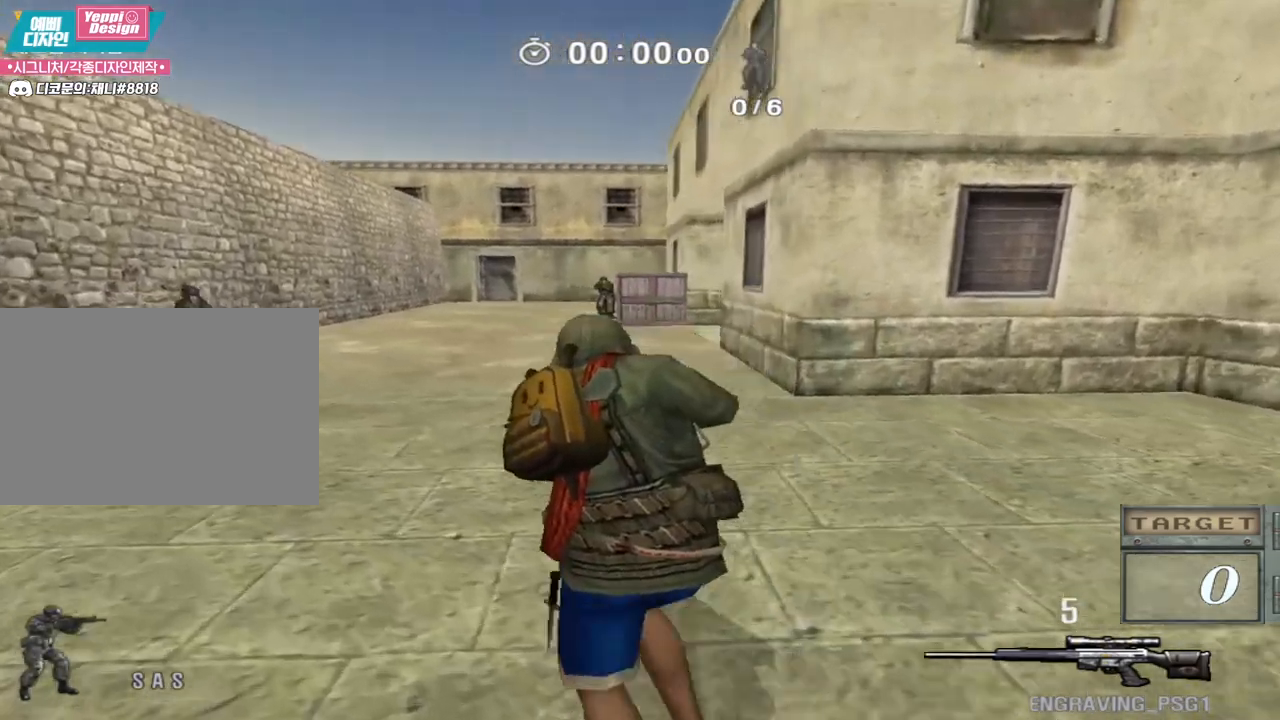
{"keys": ["space"], "events": [[67, "ctrl", "down"], [83, "a", "up"], [100, "w", "up"], [467, "space", "down"], [483, "ctrl", "up"]]}
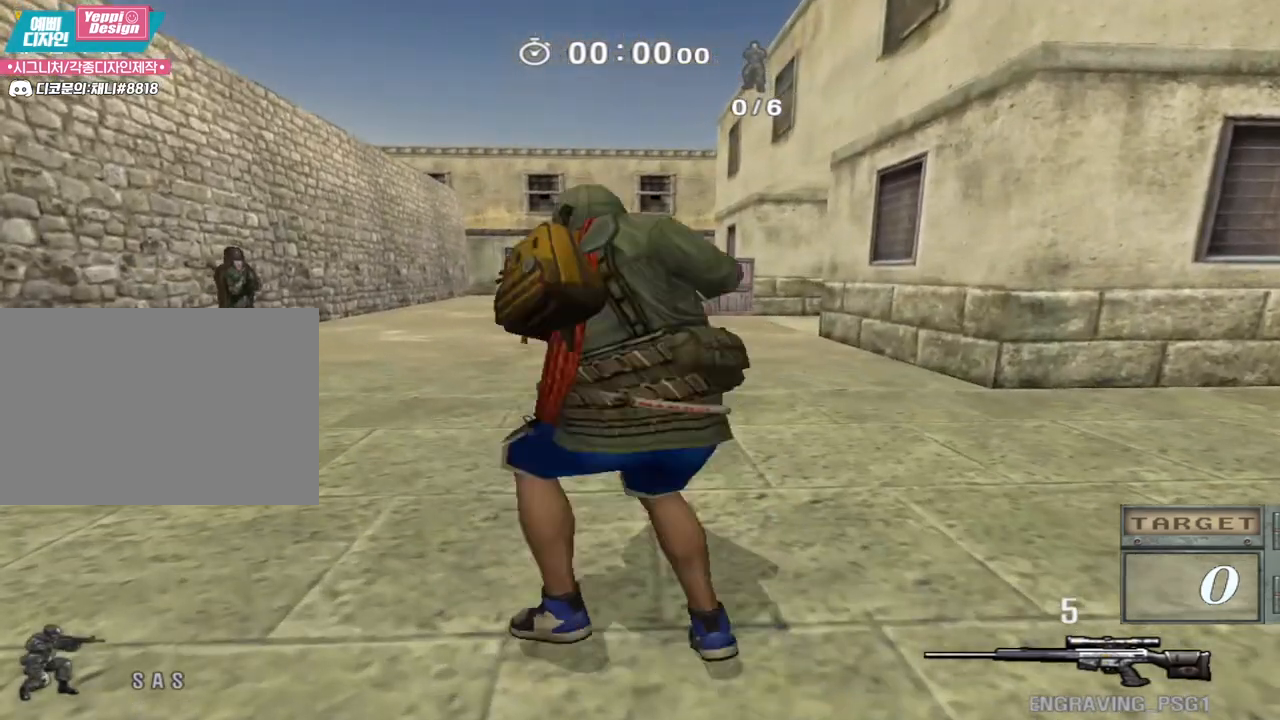
{"keys": ["a", "w"], "events": [[17, "a", "down"], [17, "w", "down"], [50, "space", "up"]]}
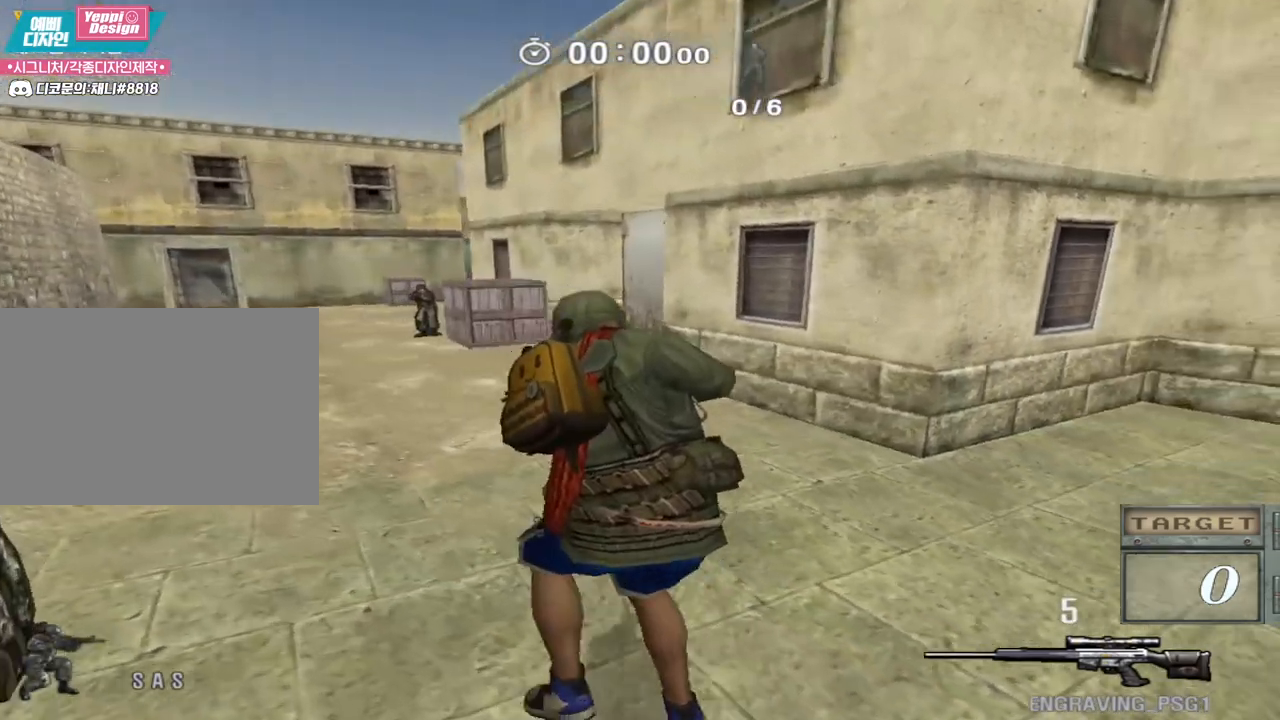
{"keys": ["ctrl"], "events": [[217, "ctrl", "down"], [250, "a", "up"], [250, "w", "up"]]}
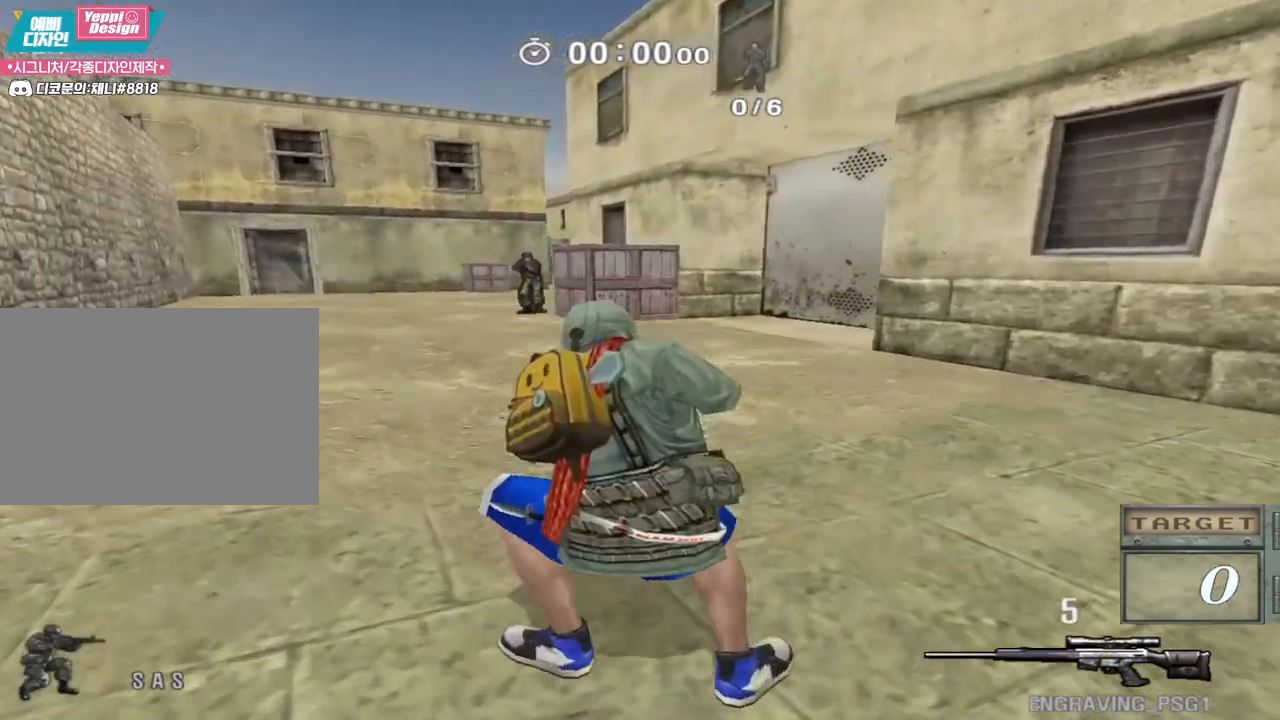
{"keys": ["a", "w"], "events": [[17, "space", "down"], [50, "ctrl", "up"], [67, "w", "down"], [83, "a", "down"], [100, "space", "up"]]}